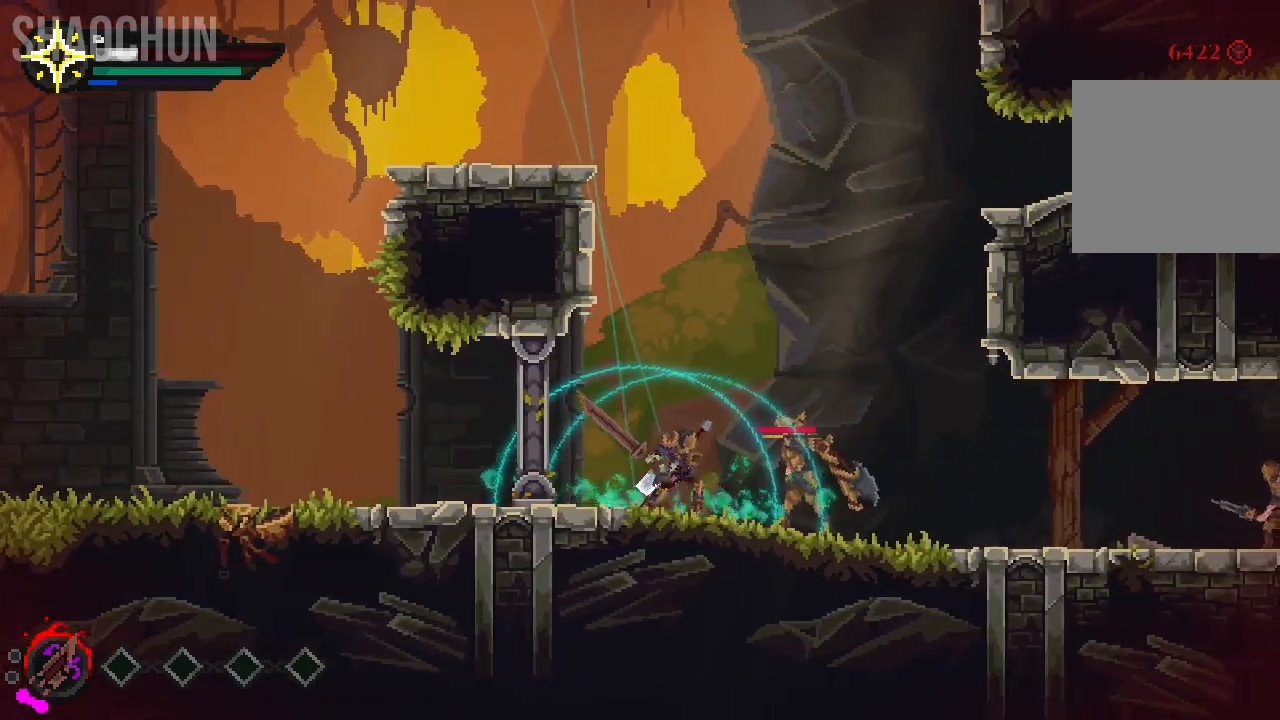
Gameplay with a controller (Xbox layout); each line is a JSON object with the inputs held at the frame after it (dt_ms = milliseconds from this image to that frame). "events" lists button and stick changes between this image and that frame as [ms after this image, input, new state], when the widget could be followed in between. Not read: L3 R3.
{"dt_ms": 1000, "buttons": ["X"], "left_stick": "left", "right_stick": "center"}
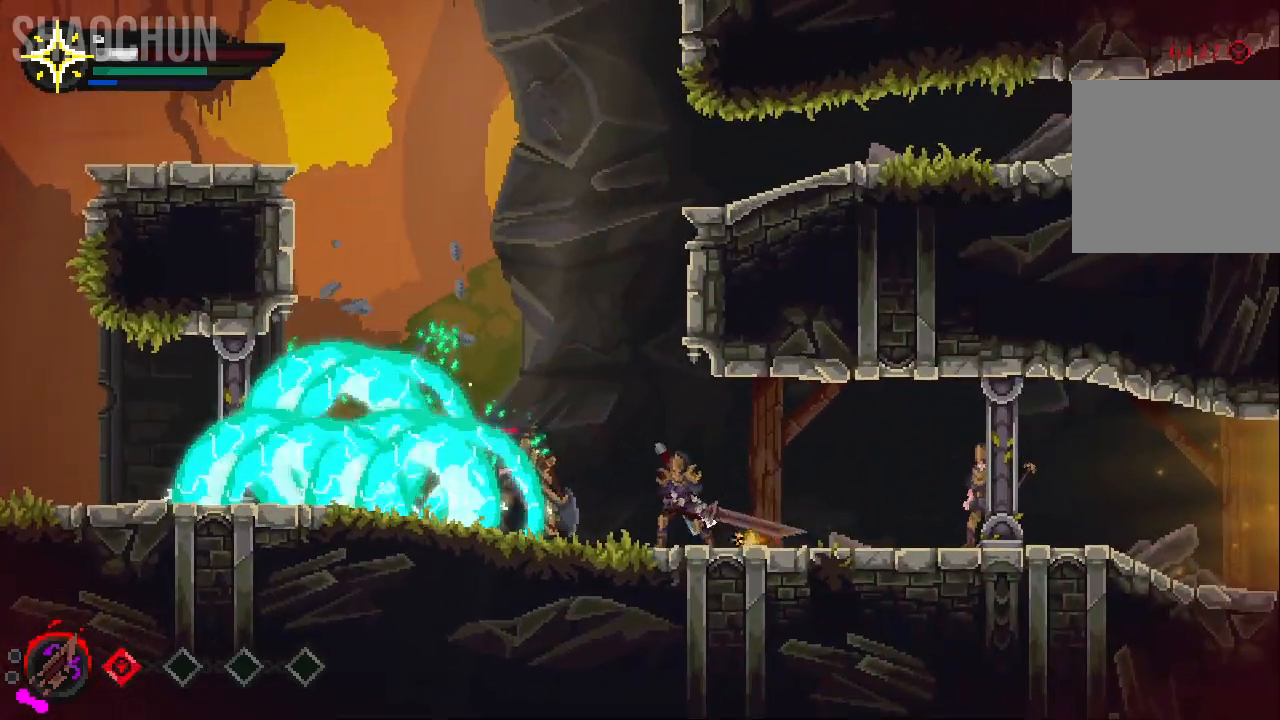
{"dt_ms": 500, "buttons": [], "left_stick": "right", "right_stick": "center", "events": [[83, "X", "up"], [433, "left_stick", "center"], [500, "left_stick", "right"]]}
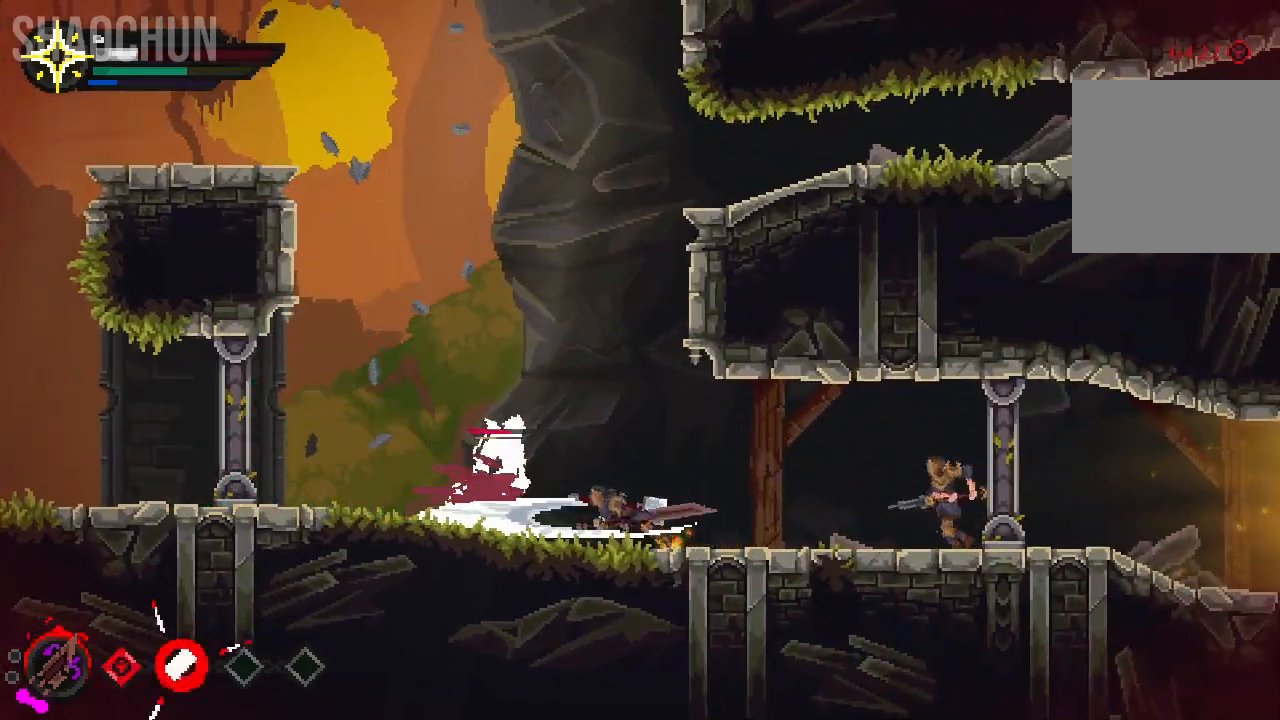
{"dt_ms": 500, "buttons": ["B"], "left_stick": "right", "right_stick": "center"}
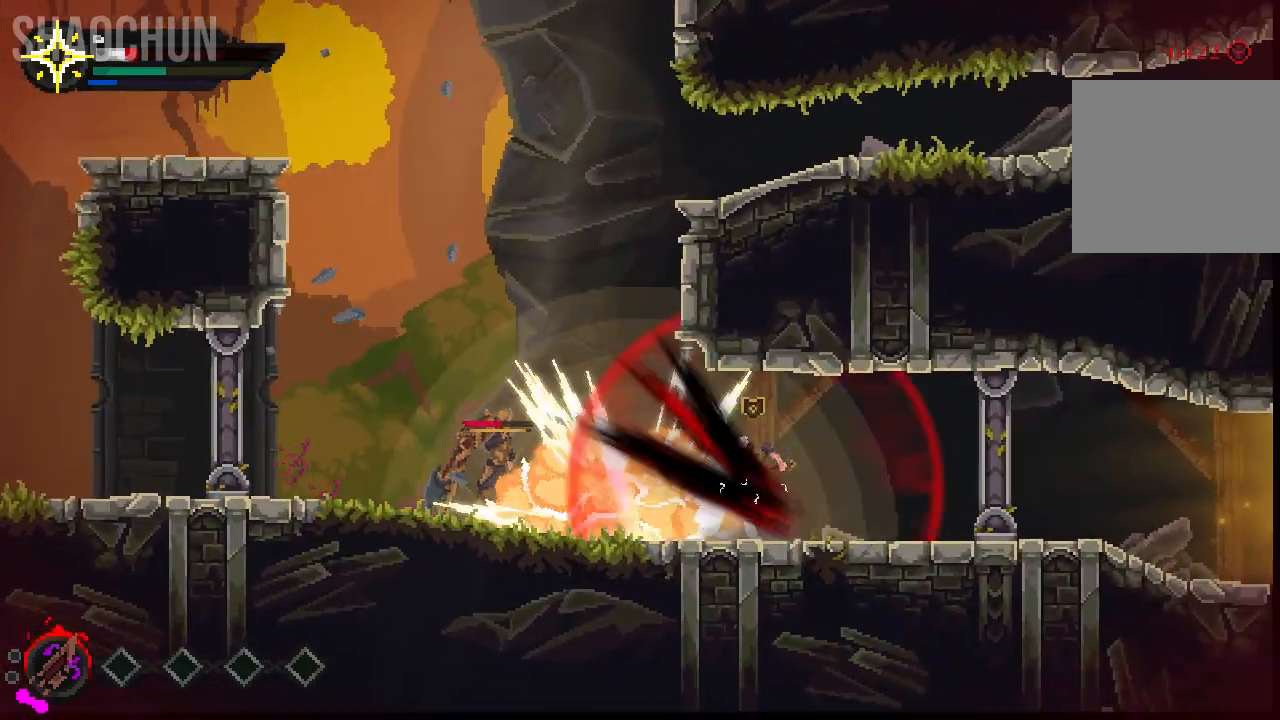
{"dt_ms": 500, "buttons": [], "left_stick": "right", "right_stick": "center"}
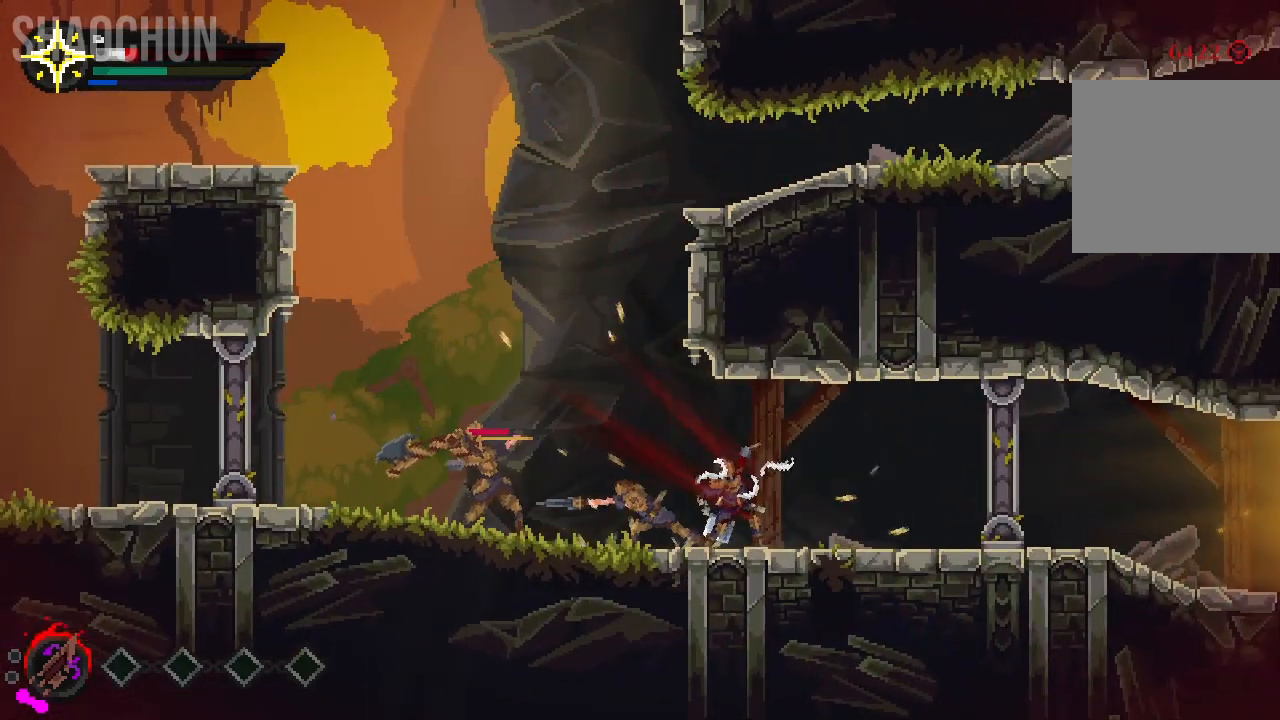
{"dt_ms": 500, "buttons": ["B"], "left_stick": "right", "right_stick": "center", "events": [[250, "B", "down"], [383, "B", "up"], [467, "B", "down"]]}
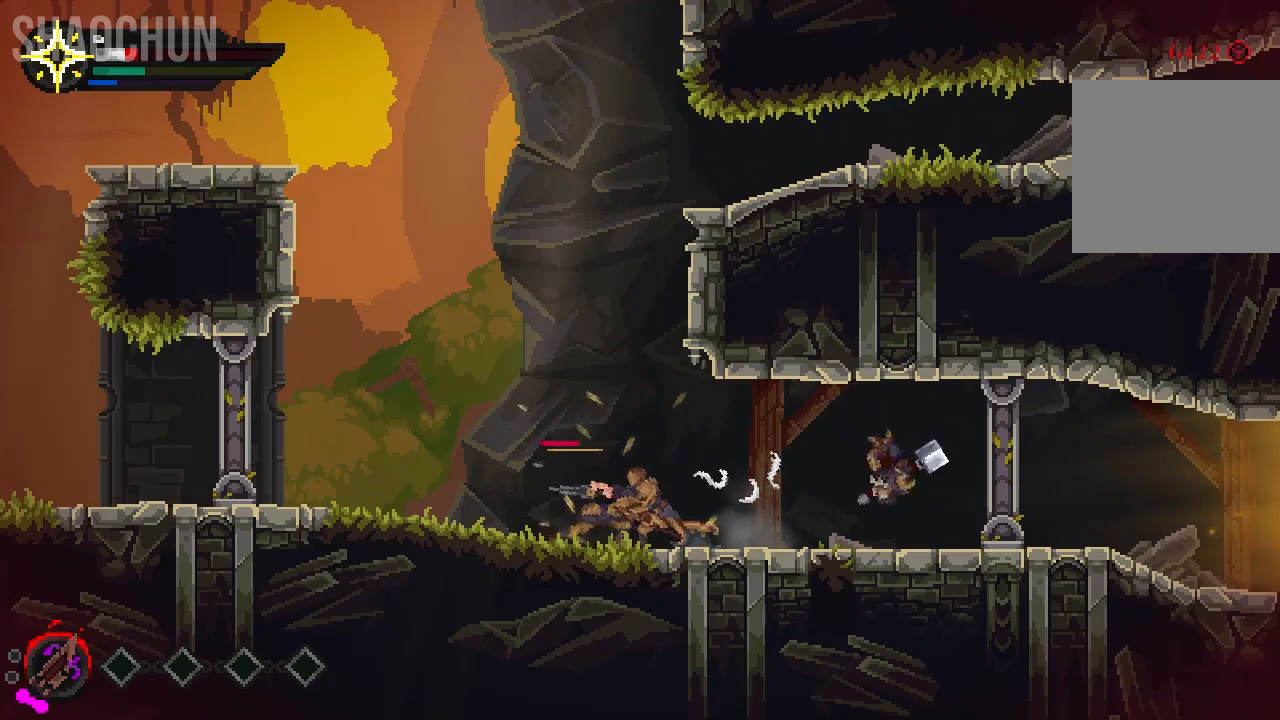
{"dt_ms": 500, "buttons": ["L1"], "left_stick": "left", "right_stick": "center", "events": [[83, "B", "up"], [283, "left_stick", "center"], [333, "left_stick", "left"], [467, "L1", "down"]]}
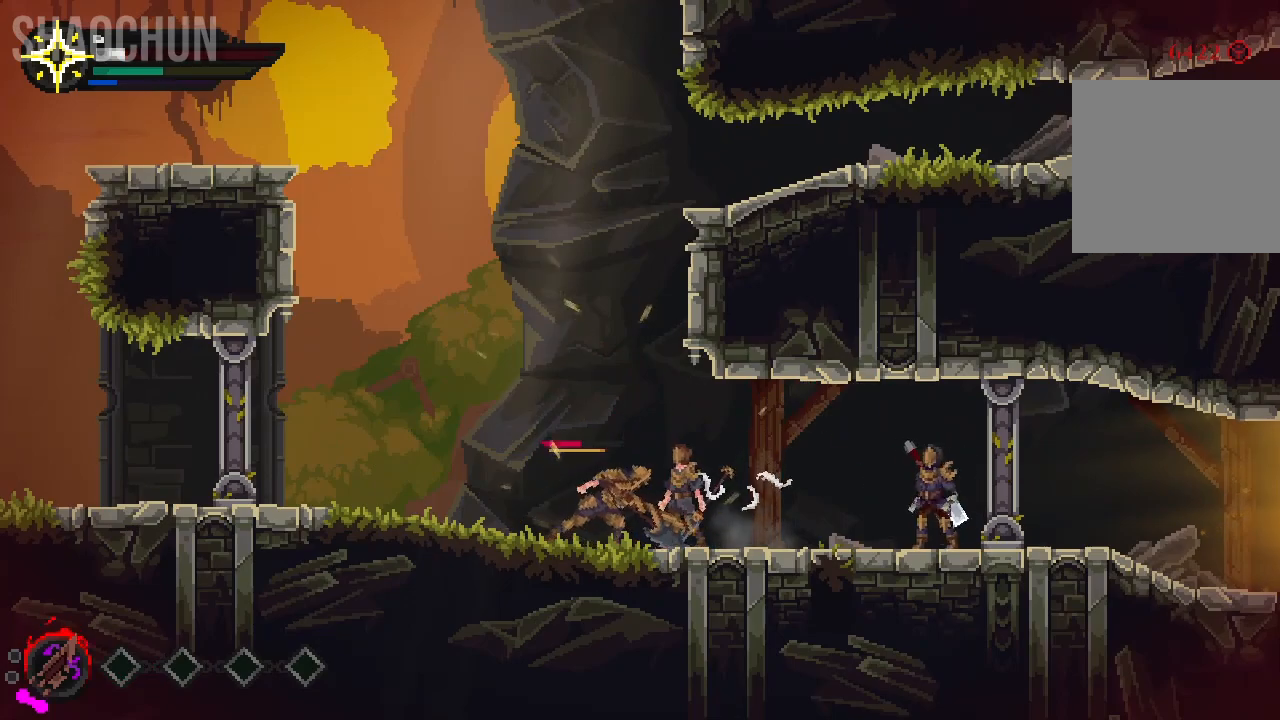
{"dt_ms": 500, "buttons": [], "left_stick": "center", "right_stick": "center", "events": [[100, "L1", "up"], [400, "left_stick", "center"]]}
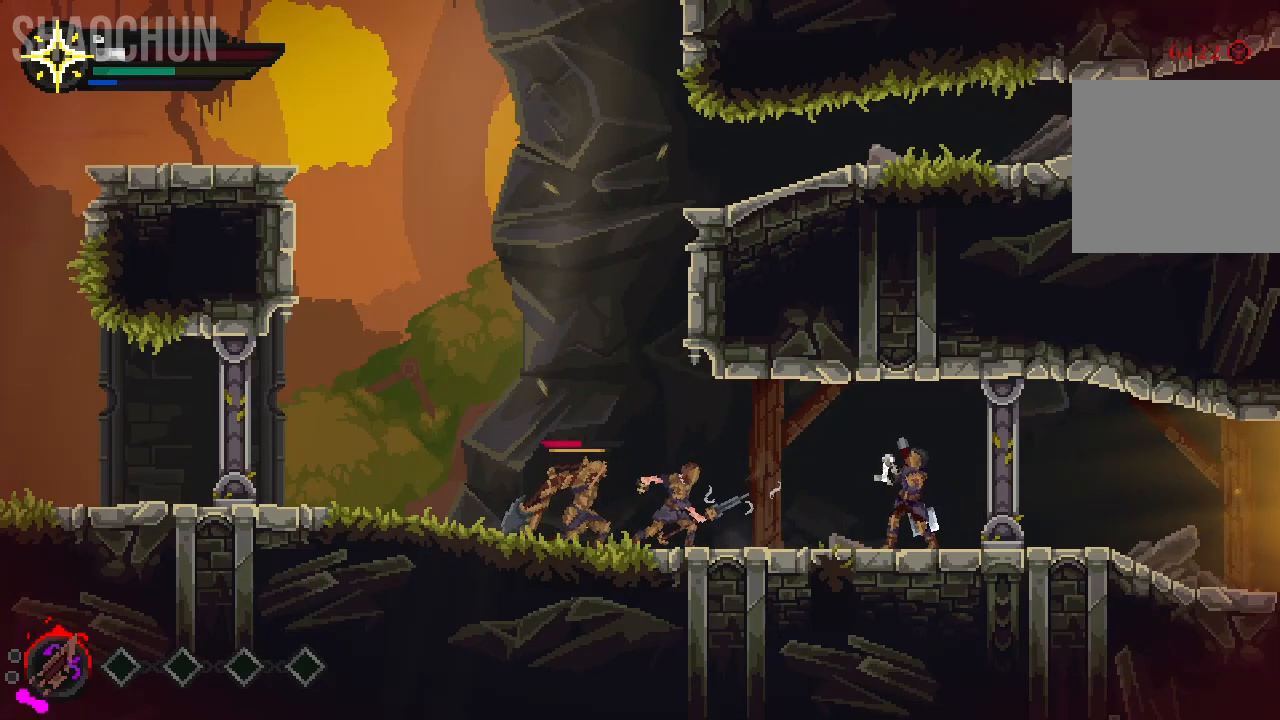
{"dt_ms": 500, "buttons": [], "left_stick": "left", "right_stick": "center", "events": [[433, "left_stick", "left"]]}
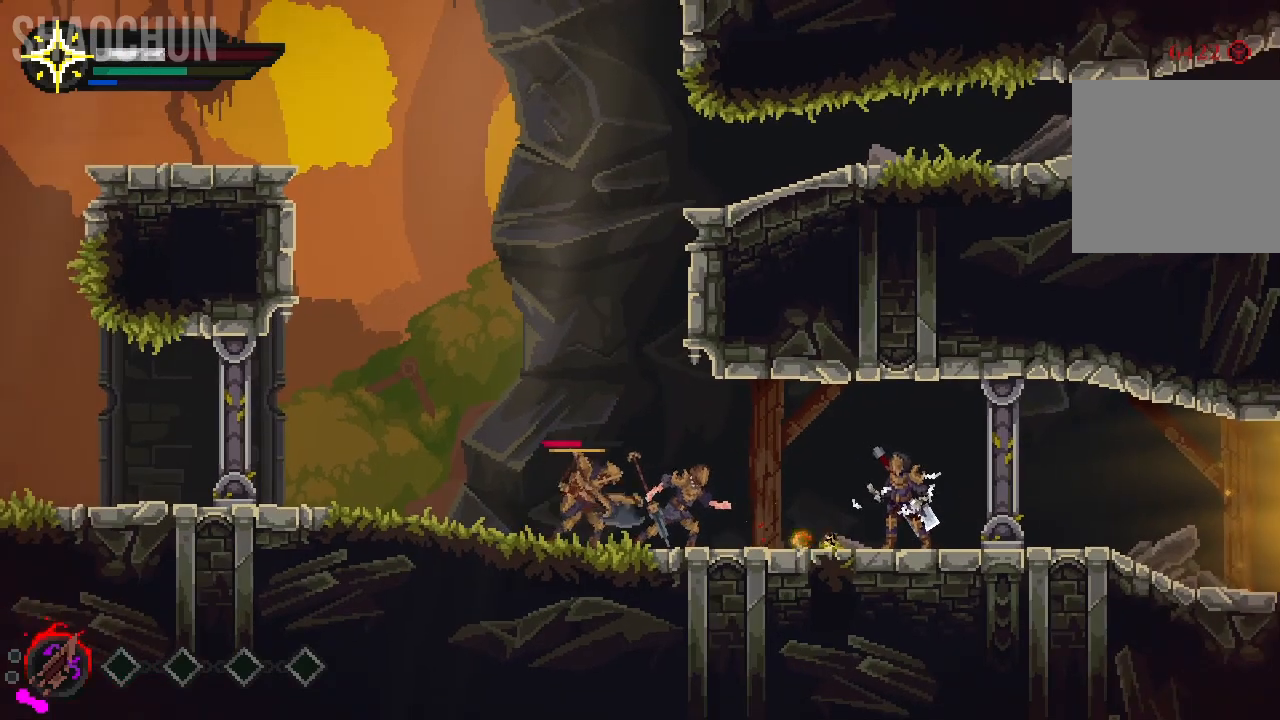
{"dt_ms": 500, "buttons": [], "left_stick": "left", "right_stick": "center", "events": [[233, "B", "down"], [300, "B", "up"]]}